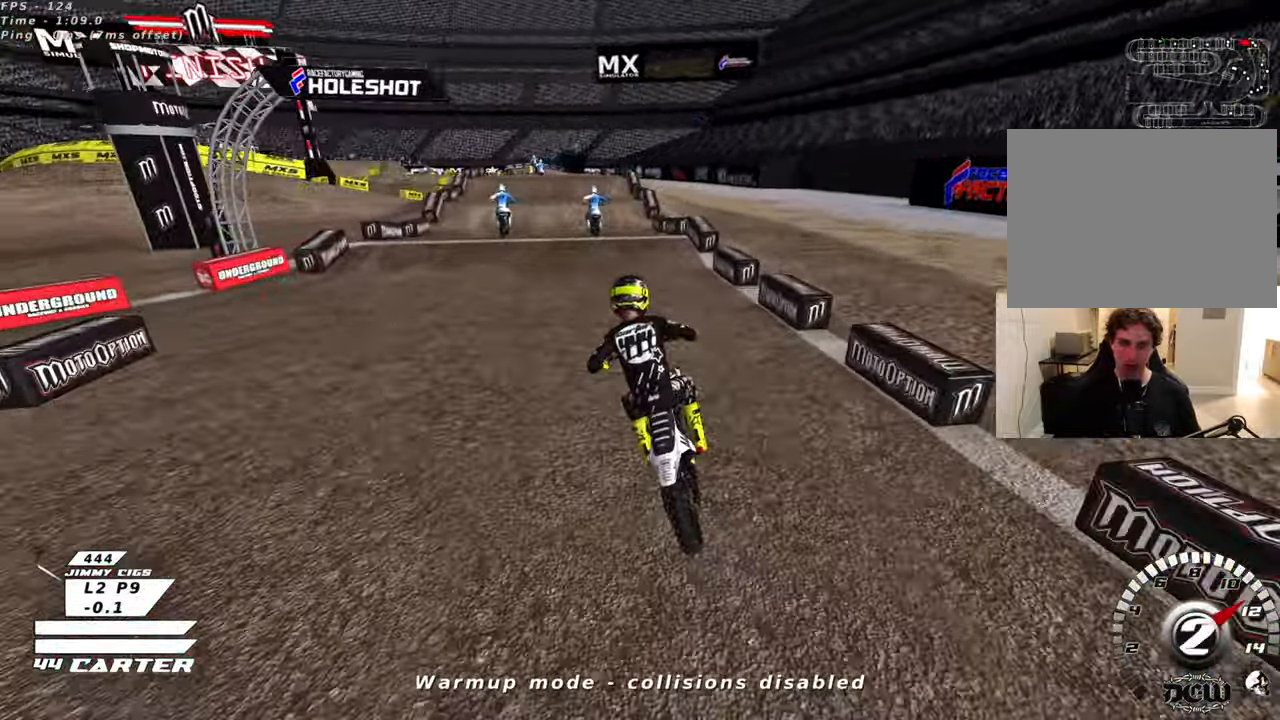
Gameplay with a controller (Xbox layout); each line is a JSON object with the inputs held at the frame after it. "events" lists button and stick changes between this image and that frame as [ms after this image, input, new state], when the widget could be followed in between.
{"buttons": ["R2"], "left_stick": "down", "right_stick": "center", "events": [[200, "R3", "up"], [316, "left_stick", "up"], [316, "right_stick", "center"], [500, "left_stick", "down"]]}
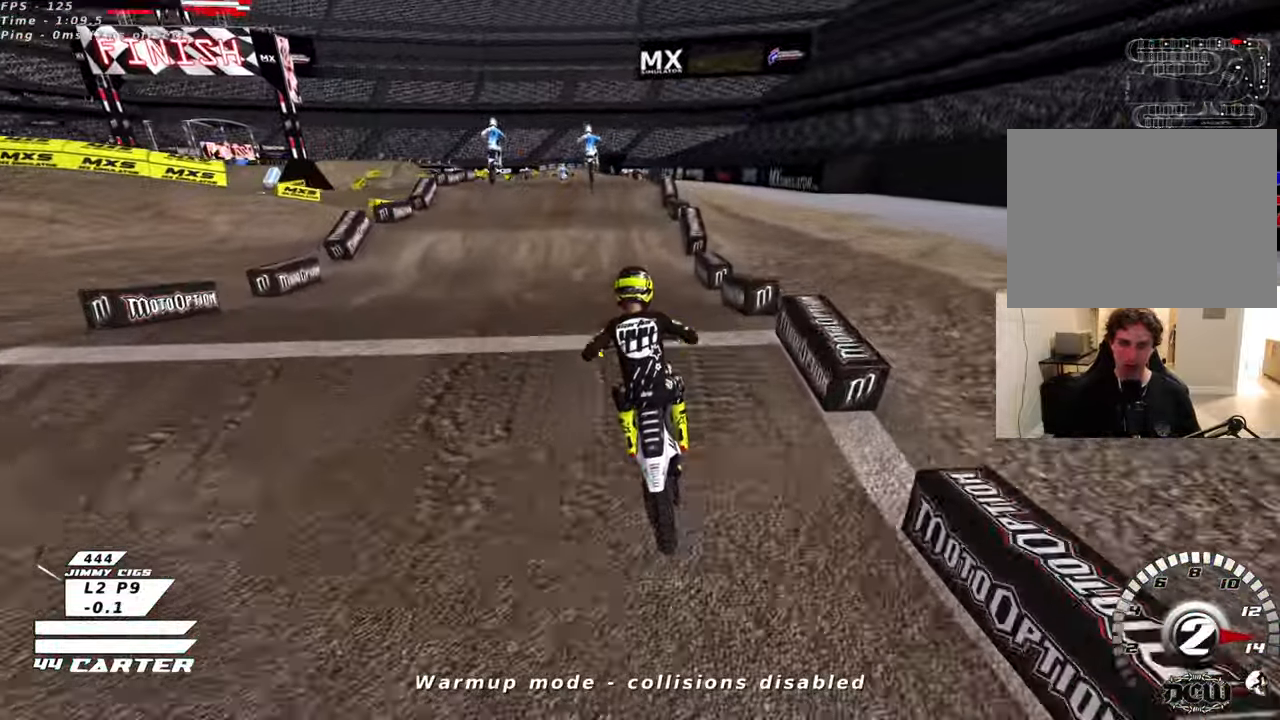
{"buttons": [], "left_stick": "center", "right_stick": "center", "events": [[83, "A", "down"], [116, "left_stick", "up"], [183, "A", "up"], [183, "R2", "up"], [233, "left_stick", "center"]]}
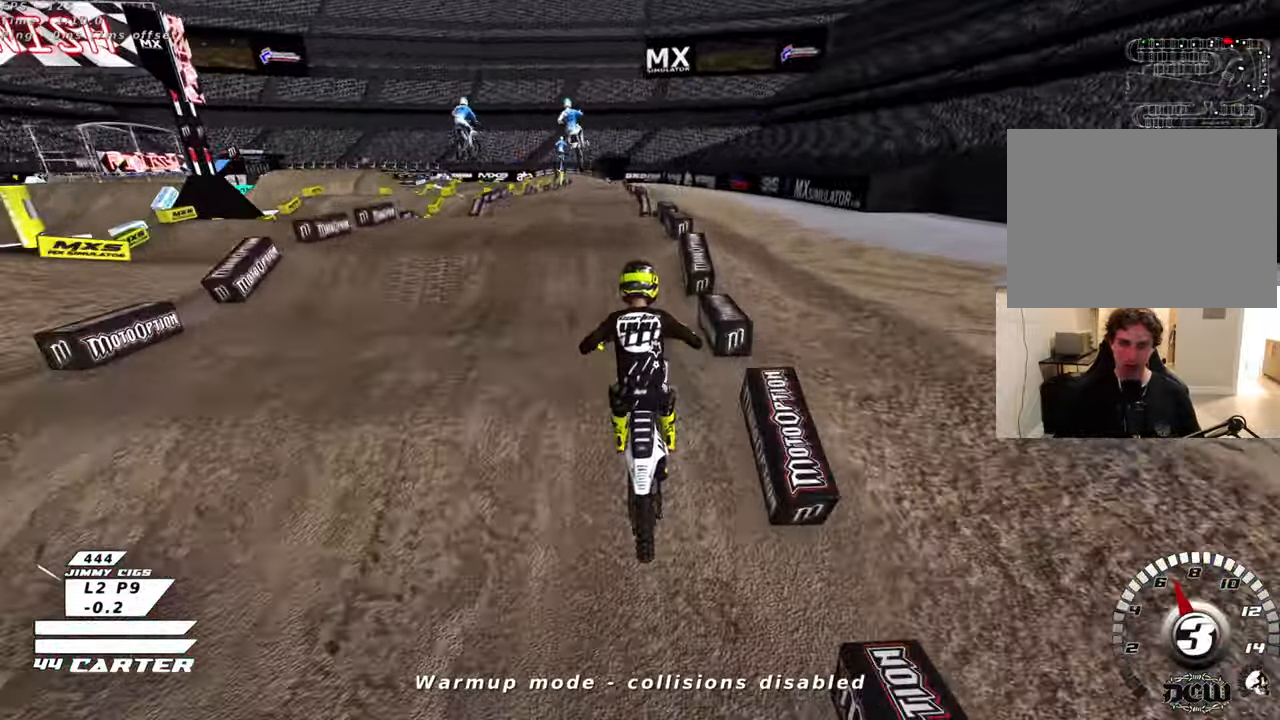
{"buttons": ["R2"], "left_stick": "down-right", "right_stick": "center", "events": [[100, "R2", "down"], [100, "left_stick", "up"], [333, "left_stick", "down"], [383, "A", "down"], [450, "left_stick", "down-right"], [483, "A", "up"]]}
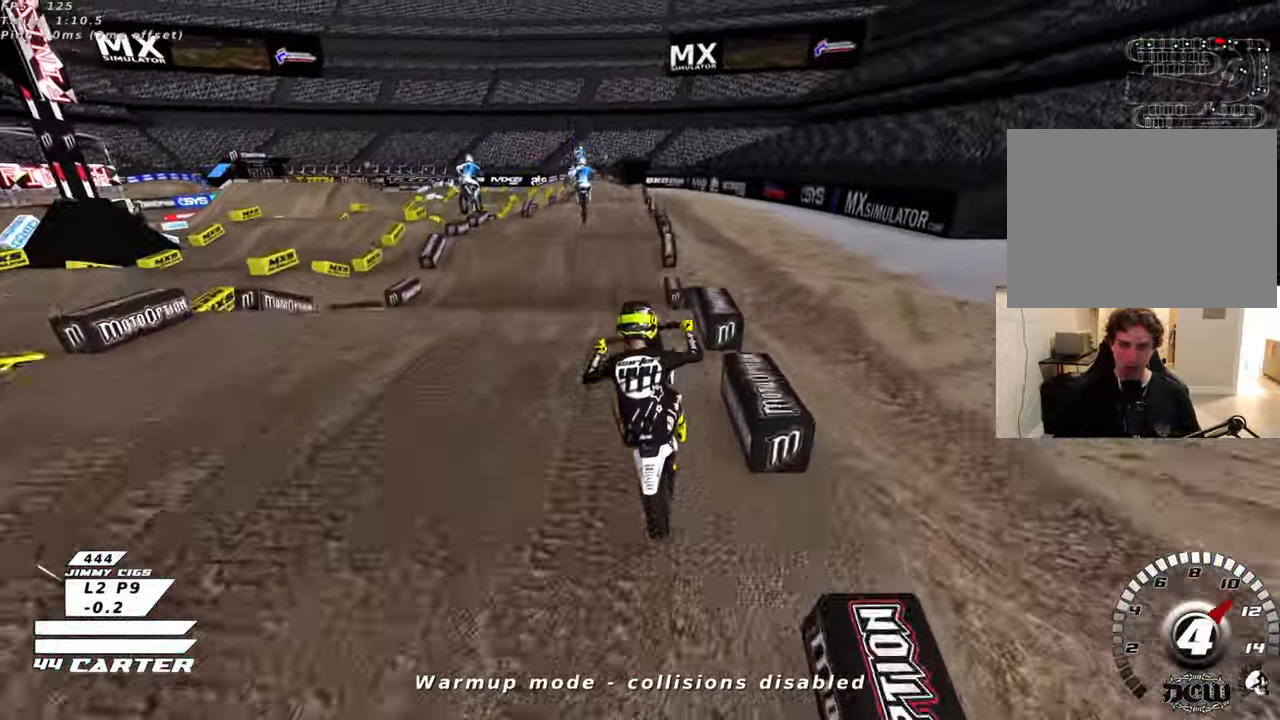
{"buttons": ["R2"], "left_stick": "center", "right_stick": "center", "events": [[50, "A", "down"], [66, "left_stick", "center"], [166, "A", "up"], [250, "left_stick", "left"], [266, "A", "down"], [400, "A", "up"], [400, "left_stick", "center"]]}
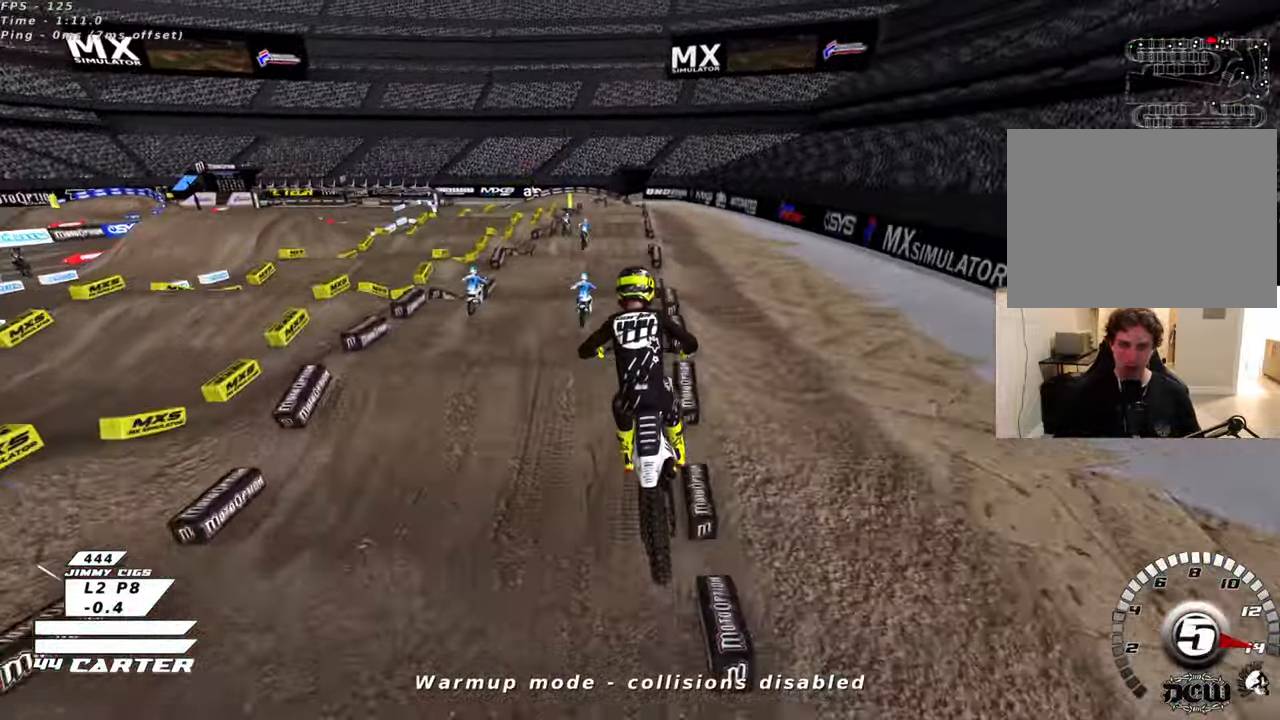
{"buttons": ["R2"], "left_stick": "up", "right_stick": "center", "events": [[16, "L1", "down"], [116, "L1", "up"], [150, "A", "down"], [283, "A", "up"], [350, "A", "down"], [466, "A", "up"], [500, "left_stick", "up"]]}
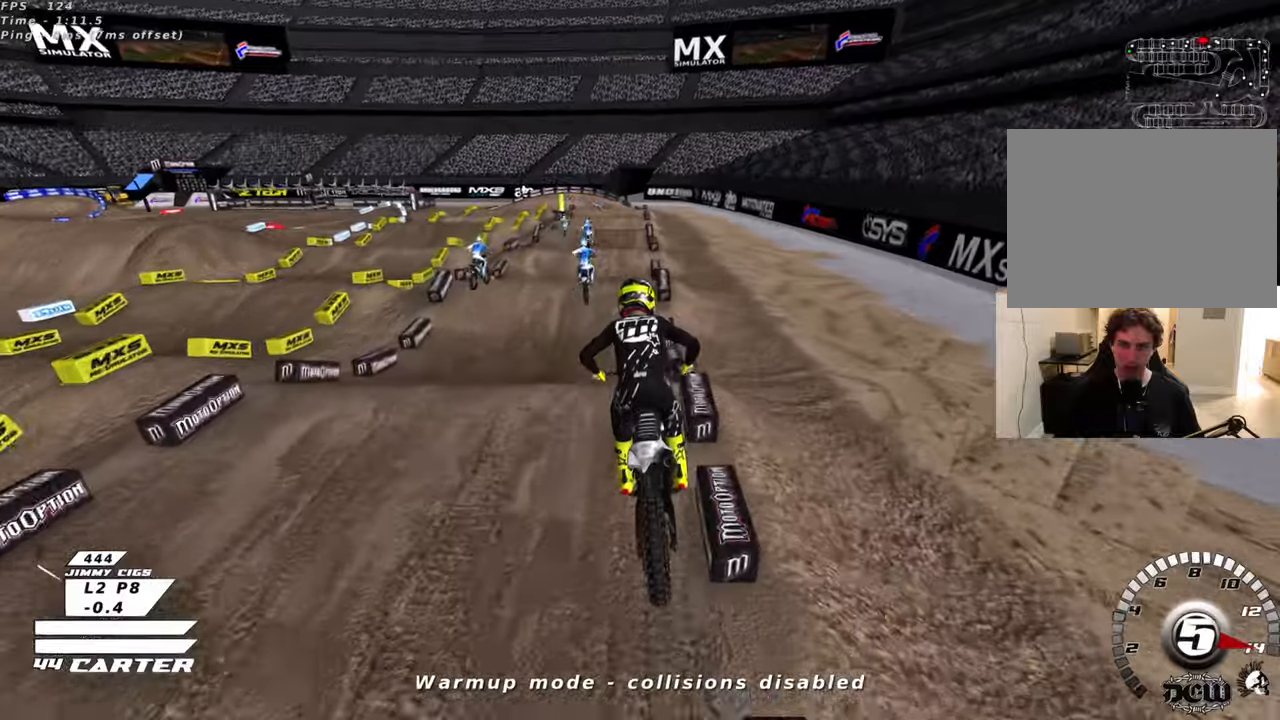
{"buttons": ["R2", "R3"], "left_stick": "center", "right_stick": "down", "events": [[66, "right_stick", "down"], [100, "R3", "down"], [450, "left_stick", "center"]]}
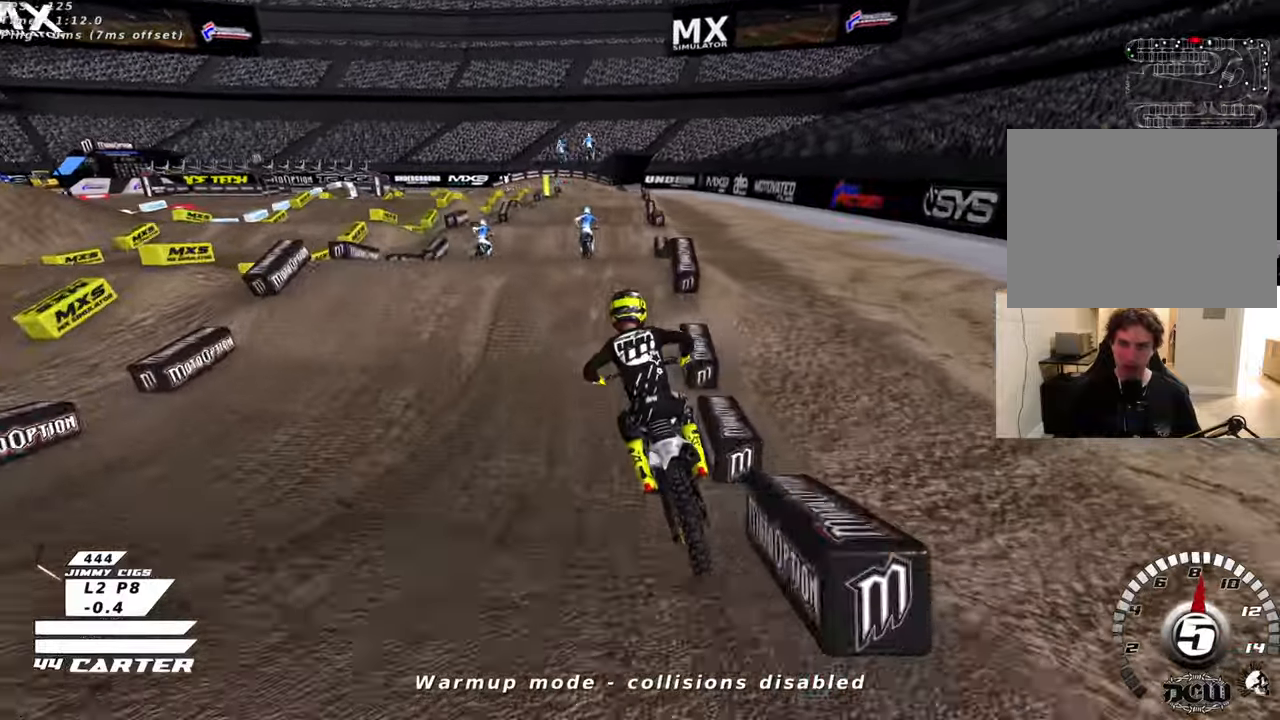
{"buttons": [], "left_stick": "up-left", "right_stick": "center", "events": [[83, "left_stick", "up-right"], [133, "R3", "up"], [266, "right_stick", "center"], [383, "A", "down"], [450, "left_stick", "up-left"], [483, "A", "up"], [483, "R2", "up"]]}
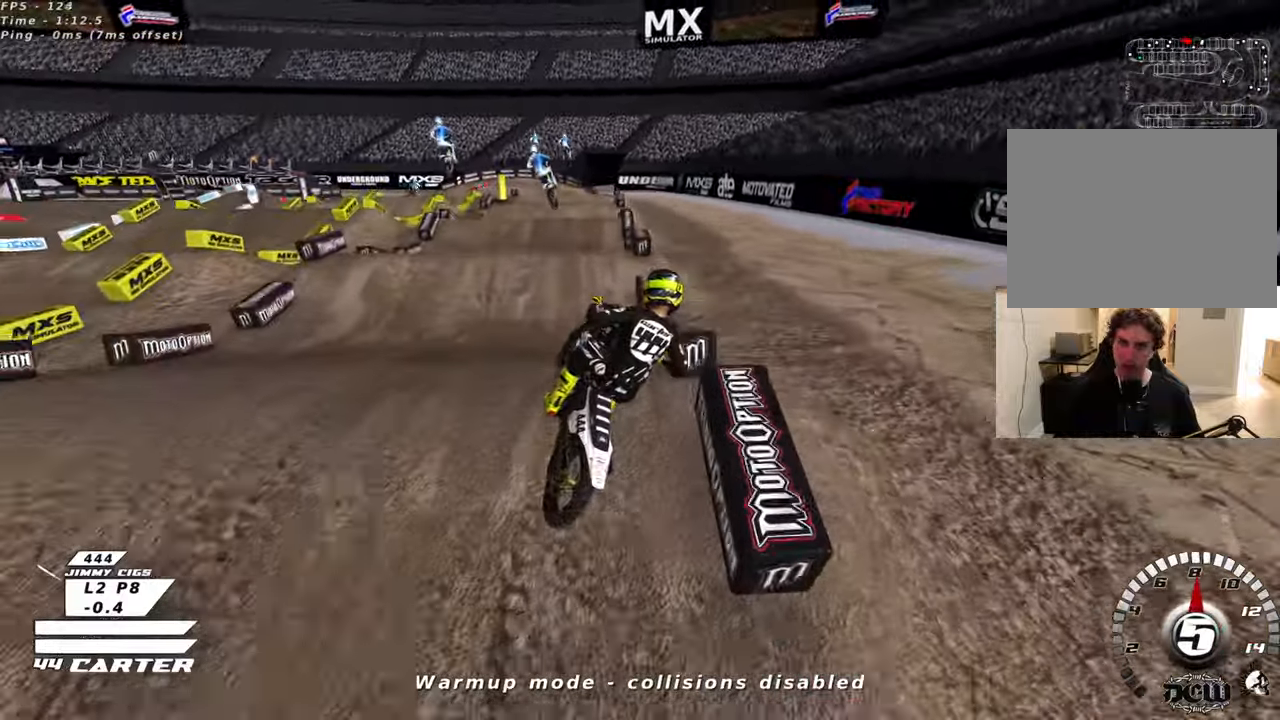
{"buttons": ["R2", "R3"], "left_stick": "down-left", "right_stick": "left", "events": [[33, "left_stick", "down-left"], [133, "left_stick", "right"], [200, "R2", "down"], [433, "left_stick", "down"], [466, "R3", "down"], [466, "right_stick", "left"], [483, "left_stick", "down-left"]]}
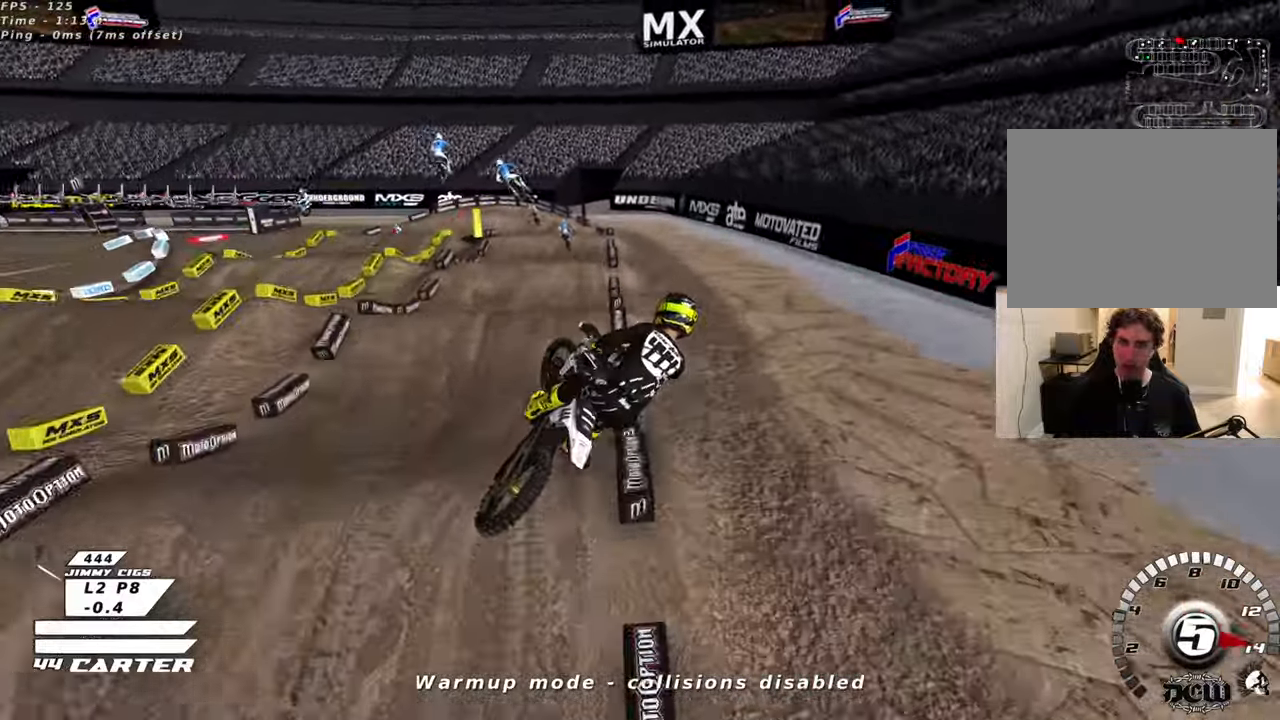
{"buttons": ["L1", "R2", "R3"], "left_stick": "left", "right_stick": "left", "events": [[50, "L1", "down"], [100, "left_stick", "left"], [216, "L1", "up"], [383, "L1", "down"]]}
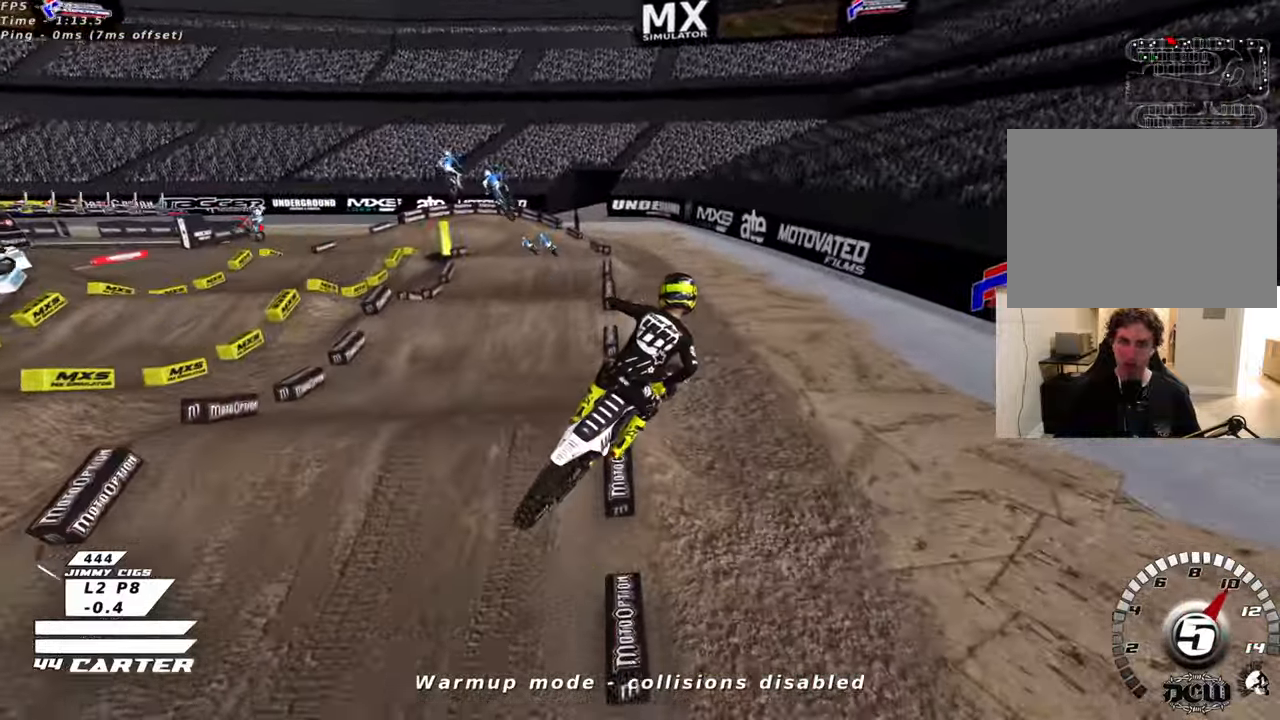
{"buttons": ["X", "R2"], "left_stick": "right", "right_stick": "center", "events": [[33, "L1", "up"], [183, "R3", "up"], [200, "left_stick", "center"], [266, "right_stick", "center"], [433, "X", "down"], [500, "left_stick", "right"]]}
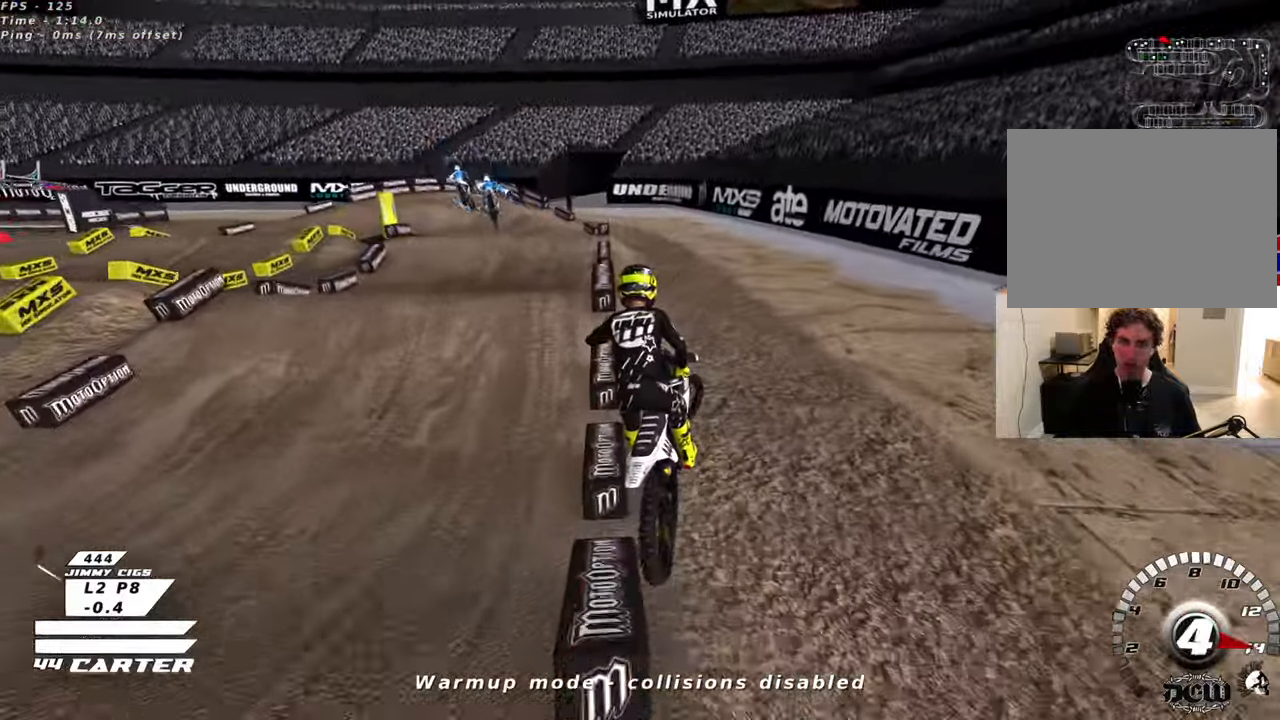
{"buttons": [], "left_stick": "down-left", "right_stick": "center", "events": [[33, "X", "up"], [133, "X", "down"], [133, "left_stick", "up-right"], [200, "X", "up"], [216, "R2", "up"], [350, "left_stick", "center"], [416, "left_stick", "left"], [483, "left_stick", "down-left"]]}
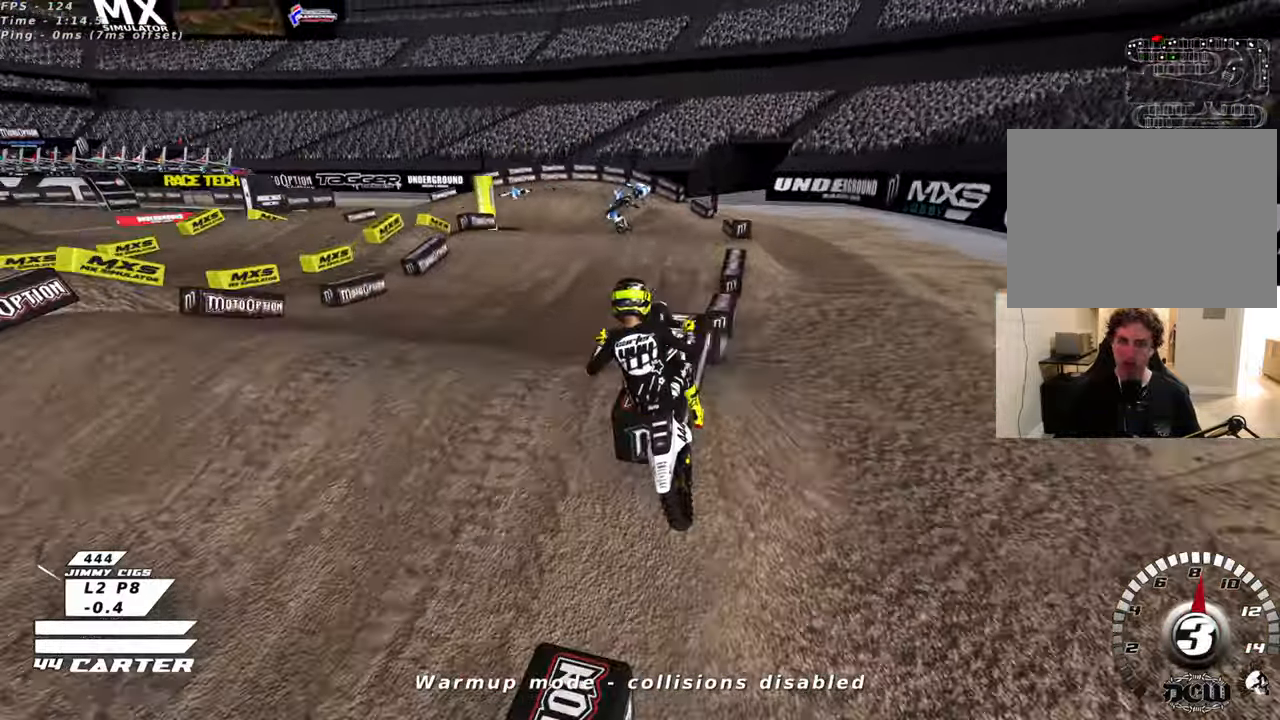
{"buttons": ["A", "R2"], "left_stick": "down-left", "right_stick": "center", "events": [[266, "R2", "down"], [333, "A", "down"]]}
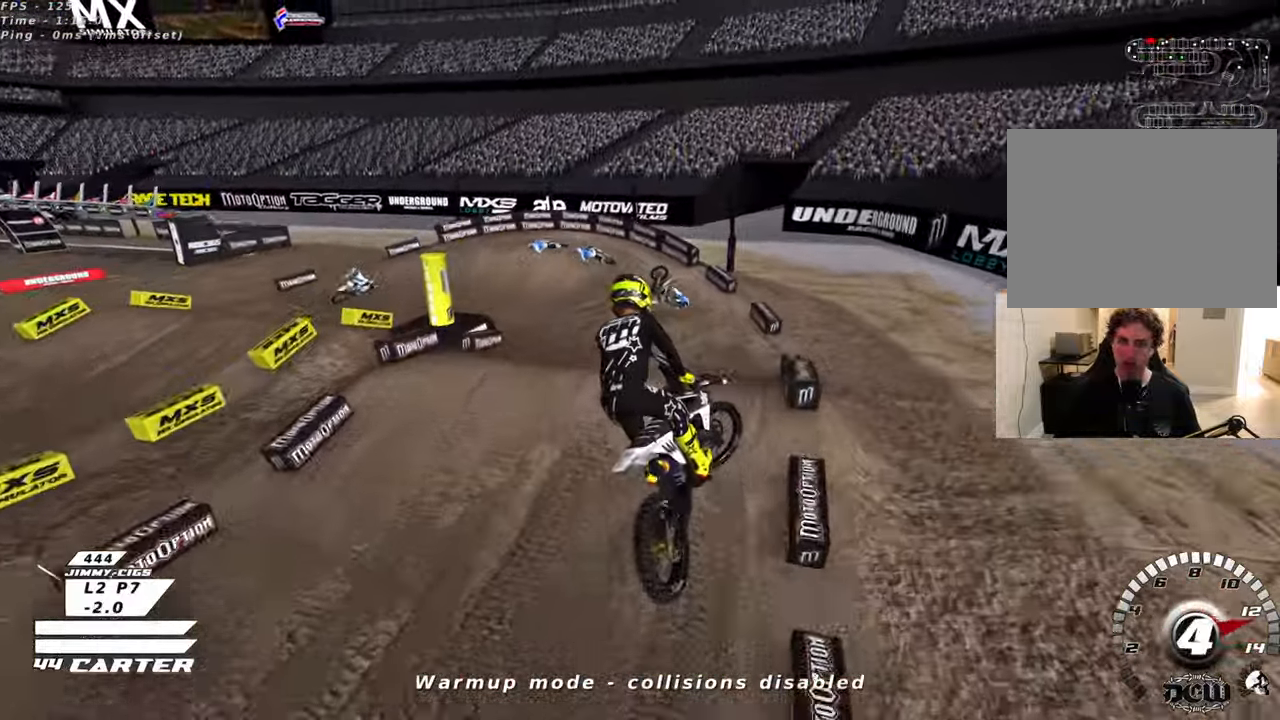
{"buttons": ["A", "R2"], "left_stick": "down-right", "right_stick": "center", "events": [[166, "left_stick", "down"], [200, "A", "up"], [266, "A", "down"], [383, "A", "up"], [450, "left_stick", "down-right"], [483, "A", "down"]]}
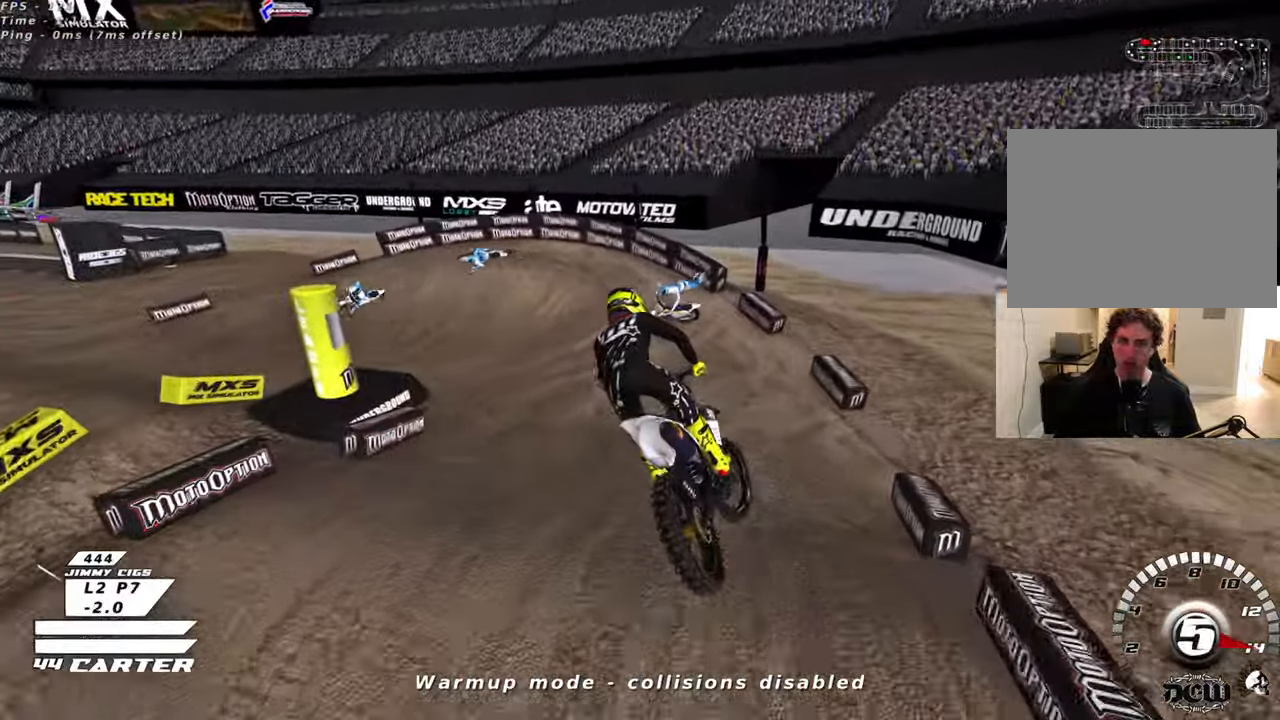
{"buttons": ["R2"], "left_stick": "up-left", "right_stick": "center", "events": [[16, "left_stick", "right"], [66, "left_stick", "up-right"], [100, "A", "up"], [283, "left_stick", "up"], [333, "X", "down"], [433, "X", "up"], [500, "left_stick", "up-left"]]}
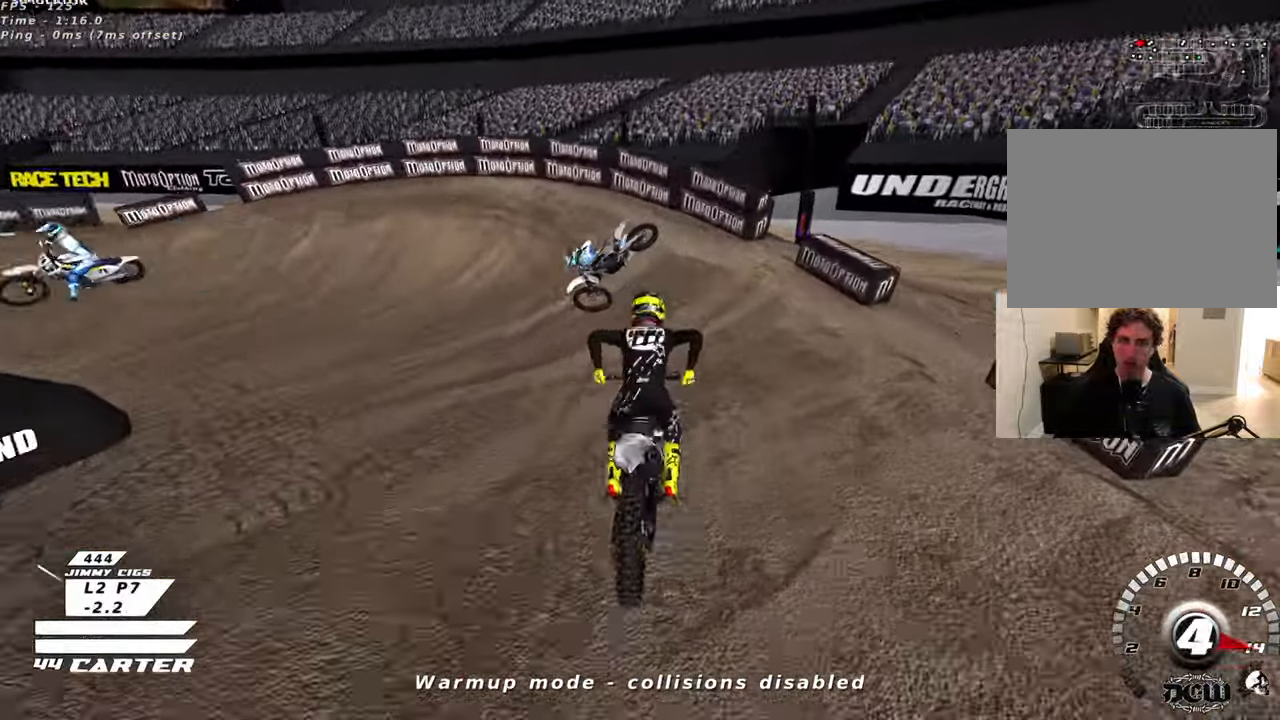
{"buttons": ["L2", "R2"], "left_stick": "up-left", "right_stick": "center", "events": [[16, "X", "down"], [100, "X", "up"], [166, "left_stick", "left"], [216, "X", "down"], [266, "X", "up"], [366, "X", "down"], [383, "left_stick", "up-left"], [433, "L2", "down"], [466, "X", "up"]]}
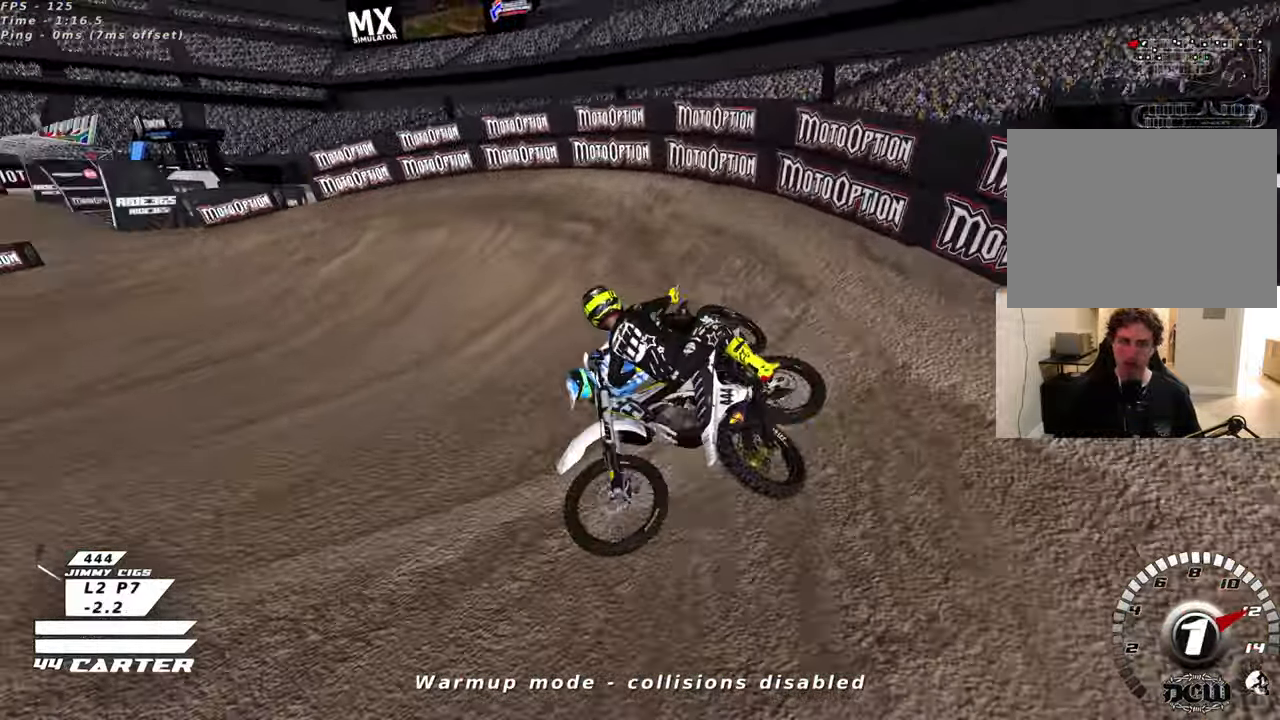
{"buttons": ["R2", "R3"], "left_stick": "up-left", "right_stick": "down-left", "events": [[50, "X", "down"], [83, "L2", "up"], [133, "X", "up"], [300, "R3", "down"], [300, "right_stick", "left"], [483, "right_stick", "down-left"]]}
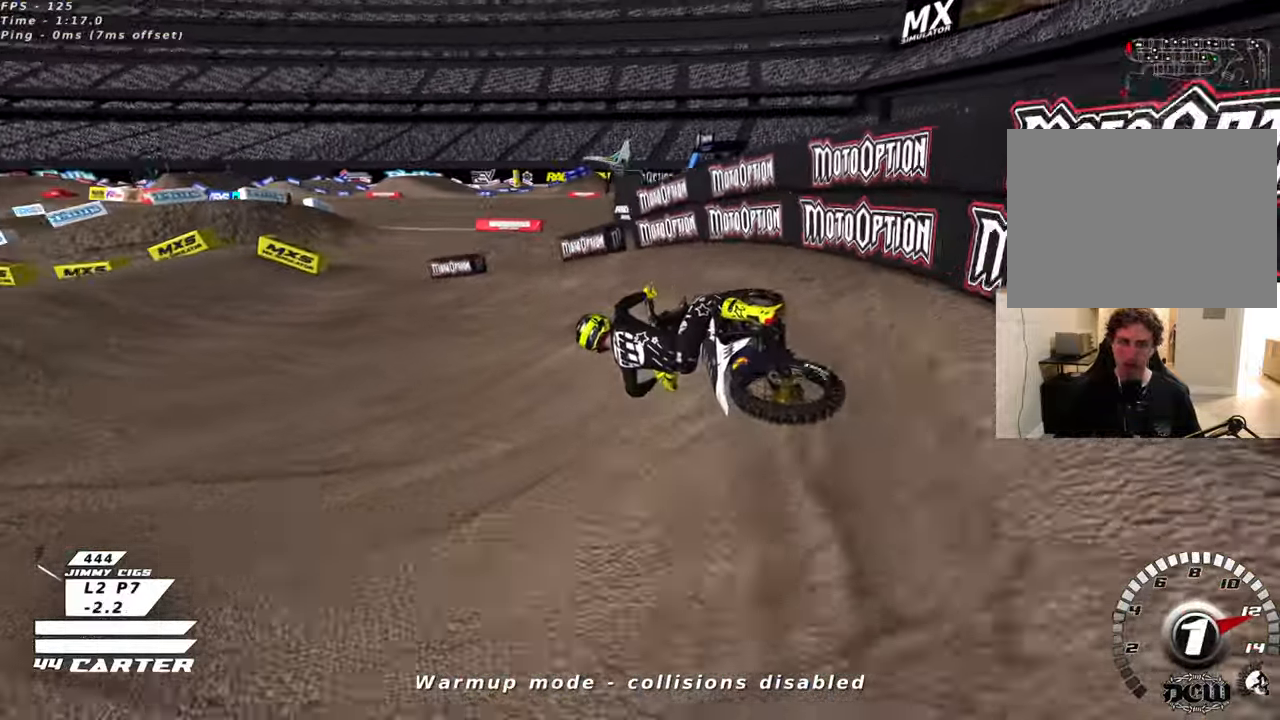
{"buttons": ["A", "R2"], "left_stick": "right", "right_stick": "center", "events": [[83, "left_stick", "center"], [300, "R3", "up"], [333, "right_stick", "center"], [350, "left_stick", "right"], [450, "A", "down"]]}
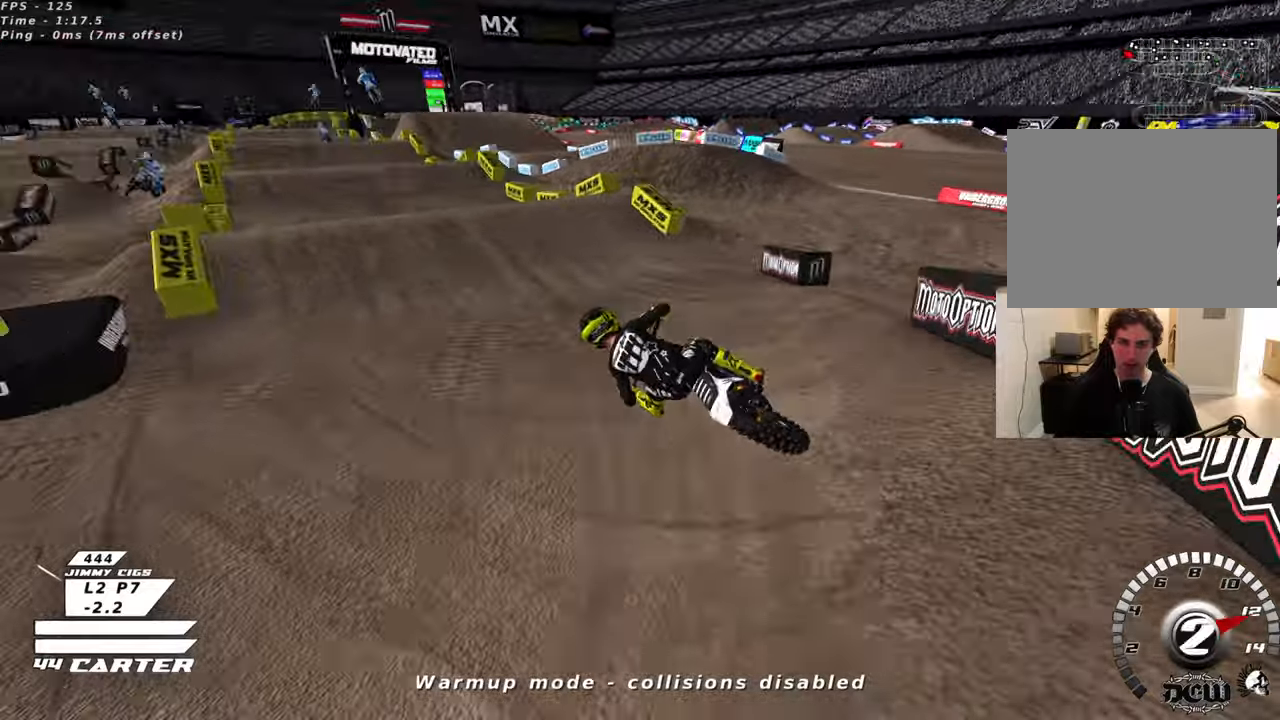
{"buttons": ["R2"], "left_stick": "down", "right_stick": "center", "events": [[83, "A", "up"], [216, "A", "down"], [233, "left_stick", "up-right"], [350, "A", "up"], [483, "left_stick", "down"]]}
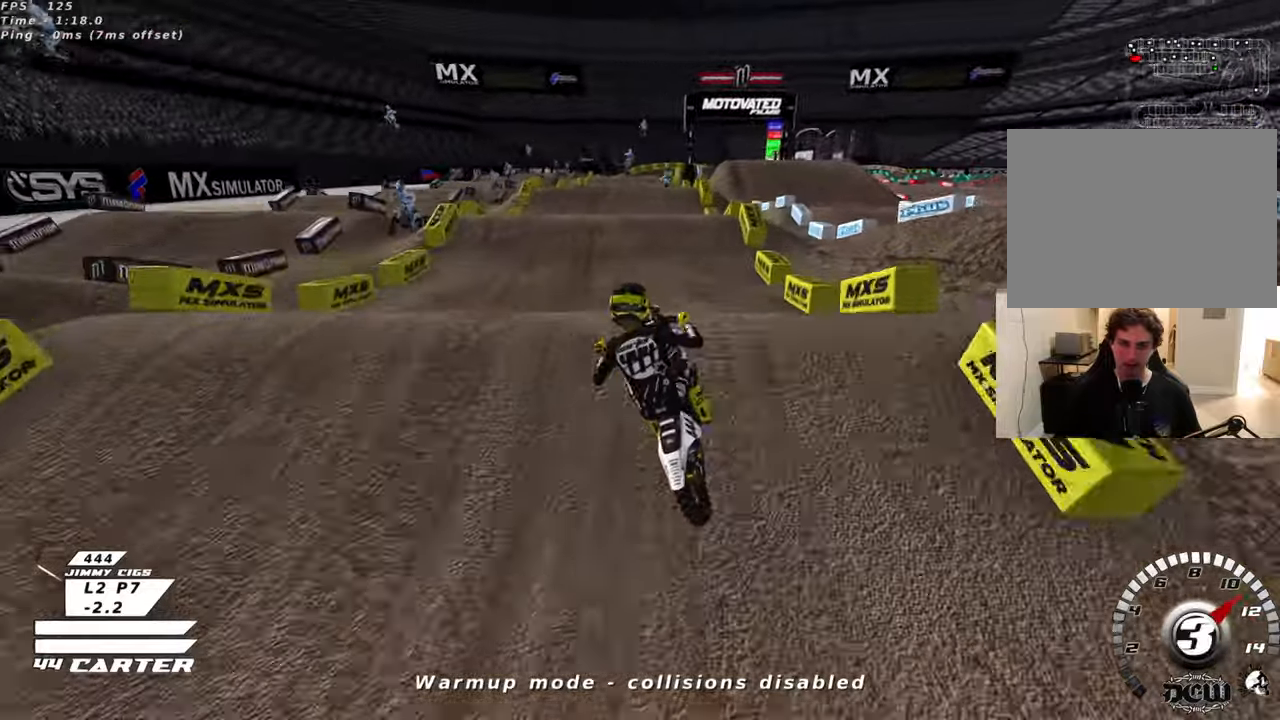
{"buttons": ["R2"], "left_stick": "left", "right_stick": "down-left", "events": [[16, "left_stick", "up-right"], [50, "A", "down"], [50, "left_stick", "left"], [116, "A", "up"], [150, "R2", "up"], [250, "R3", "down"], [250, "right_stick", "down-left"], [383, "R2", "down"], [500, "R3", "up"]]}
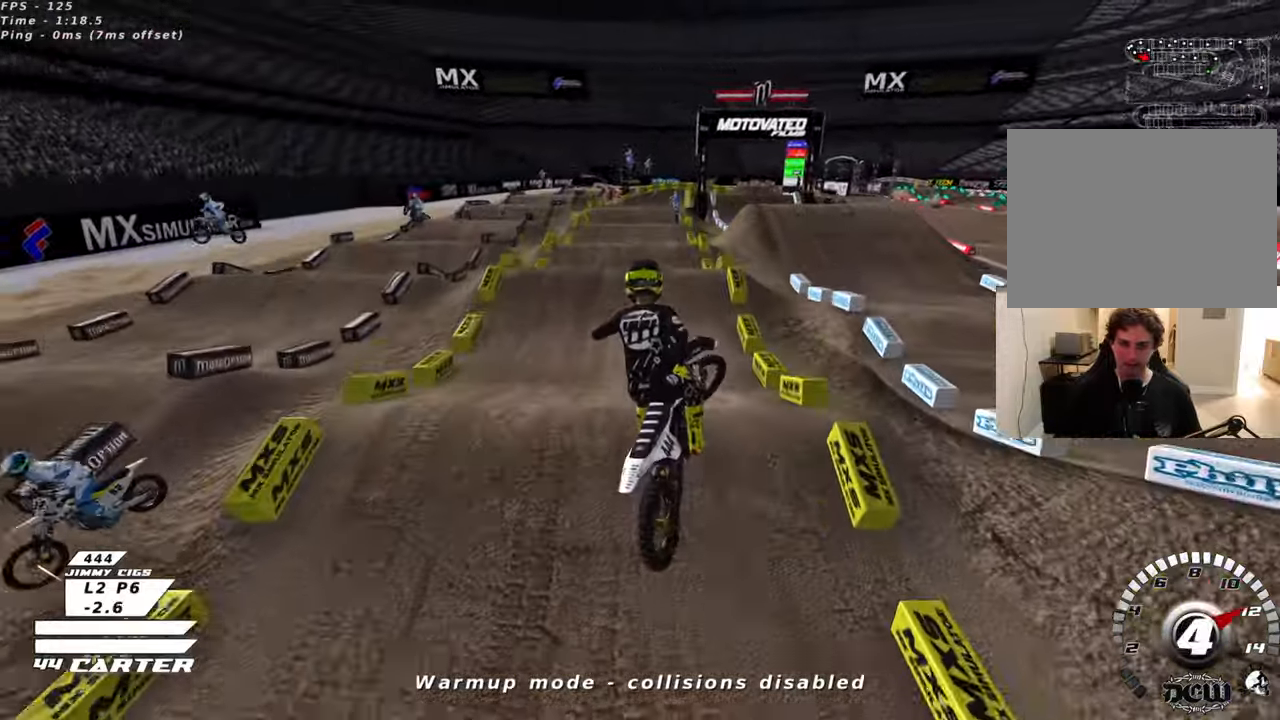
{"buttons": ["R2"], "left_stick": "down", "right_stick": "center", "events": [[33, "right_stick", "center"], [150, "A", "down"], [283, "A", "up"], [300, "left_stick", "down-left"], [350, "A", "down"], [416, "left_stick", "down"], [466, "A", "up"]]}
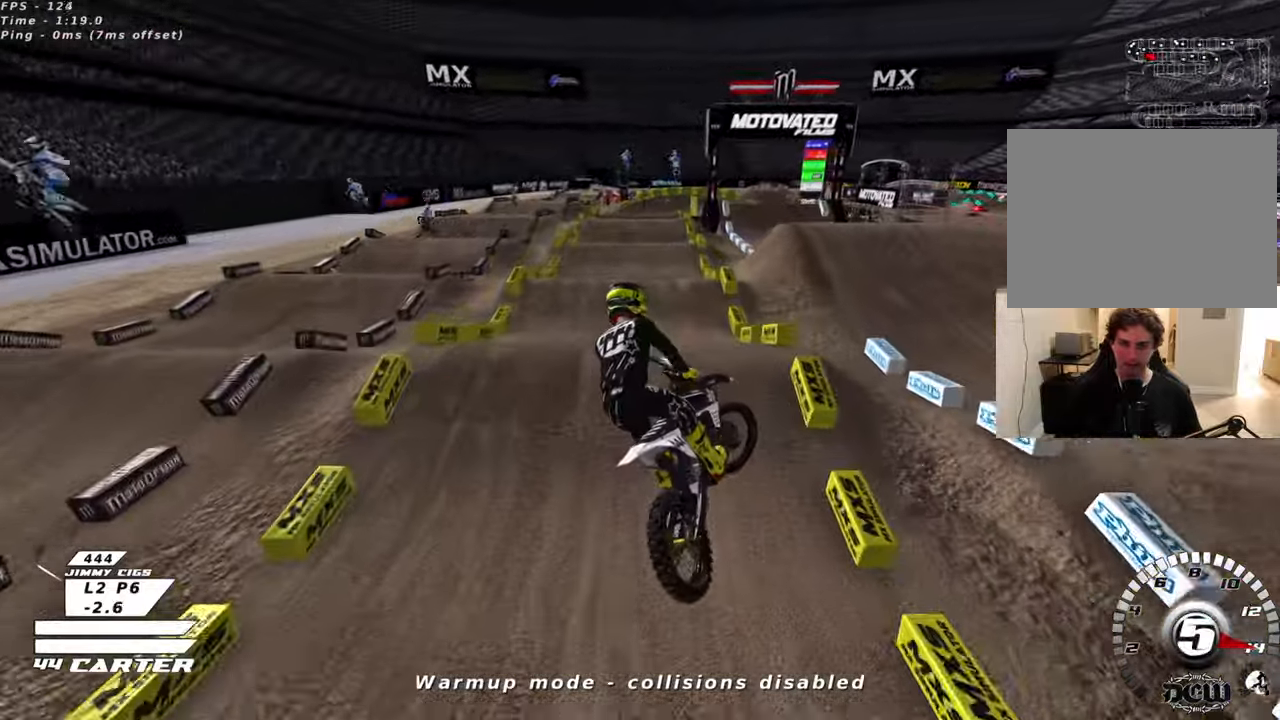
{"buttons": ["X", "R2"], "left_stick": "down", "right_stick": "center", "events": [[116, "R3", "down"], [150, "left_stick", "up-right"], [166, "right_stick", "left"], [283, "R3", "up"], [316, "left_stick", "up"], [333, "right_stick", "center"], [433, "left_stick", "center"], [450, "X", "down"], [500, "left_stick", "down"]]}
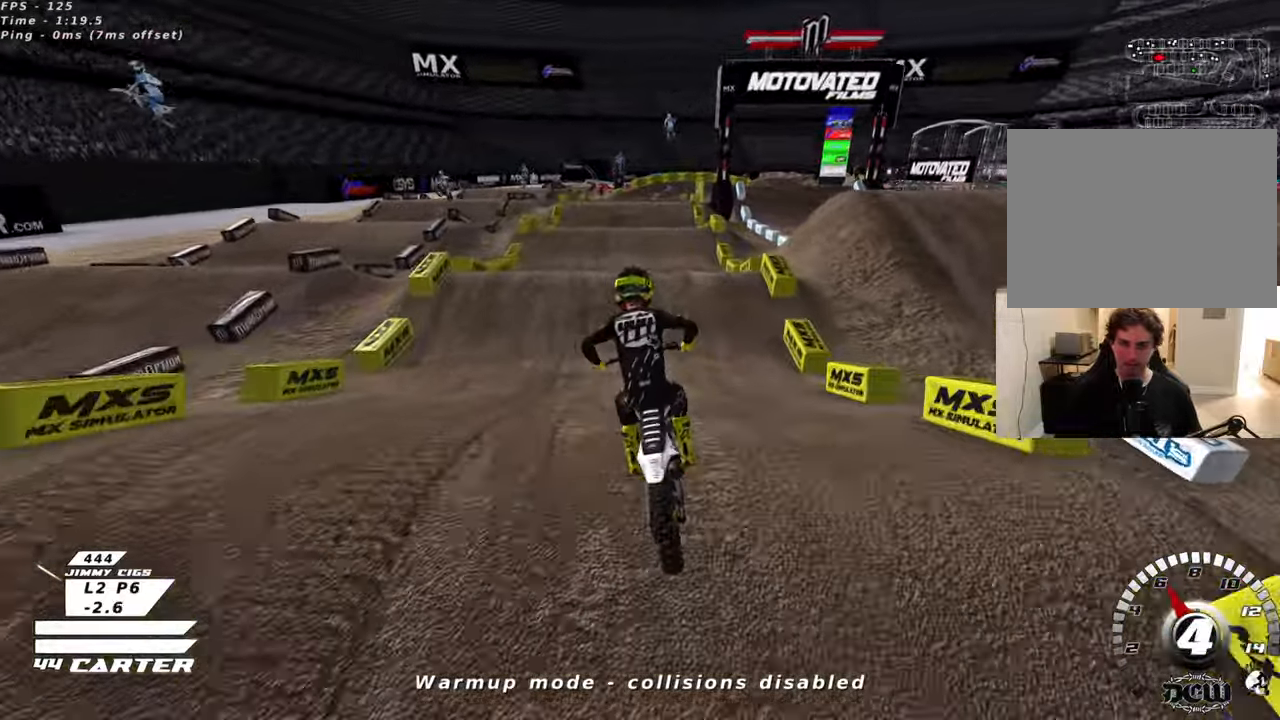
{"buttons": ["A", "R2"], "left_stick": "center", "right_stick": "center", "events": [[50, "X", "up"], [133, "X", "down"], [150, "left_stick", "center"], [200, "X", "up"], [300, "left_stick", "up-right"], [500, "A", "down"], [500, "left_stick", "center"]]}
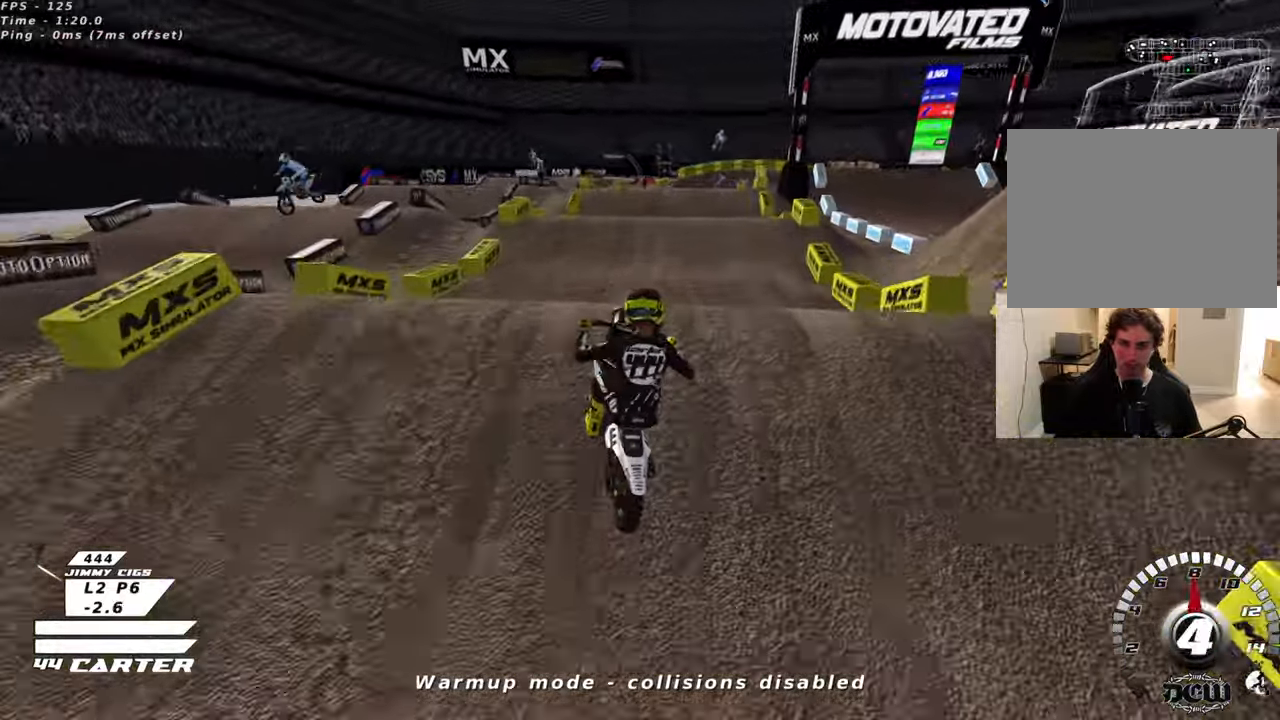
{"buttons": ["A", "R2"], "left_stick": "up-right", "right_stick": "center", "events": [[16, "left_stick", "up-left"], [100, "A", "up"], [133, "R2", "up"], [350, "R2", "down"], [350, "left_stick", "up-right"], [433, "A", "down"]]}
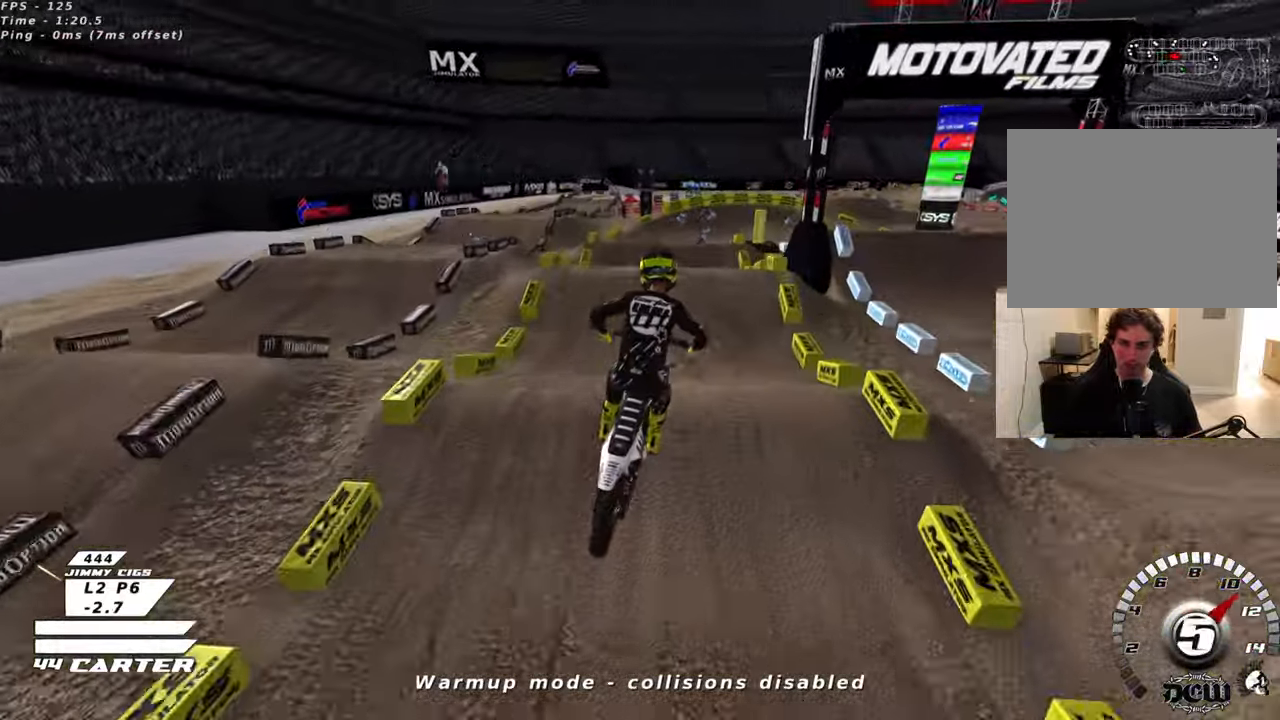
{"buttons": ["X"], "left_stick": "down-left", "right_stick": "center", "events": [[50, "A", "up"], [100, "R2", "up"], [200, "left_stick", "center"], [233, "L1", "down"], [350, "left_stick", "down-left"], [383, "L1", "up"], [433, "X", "down"]]}
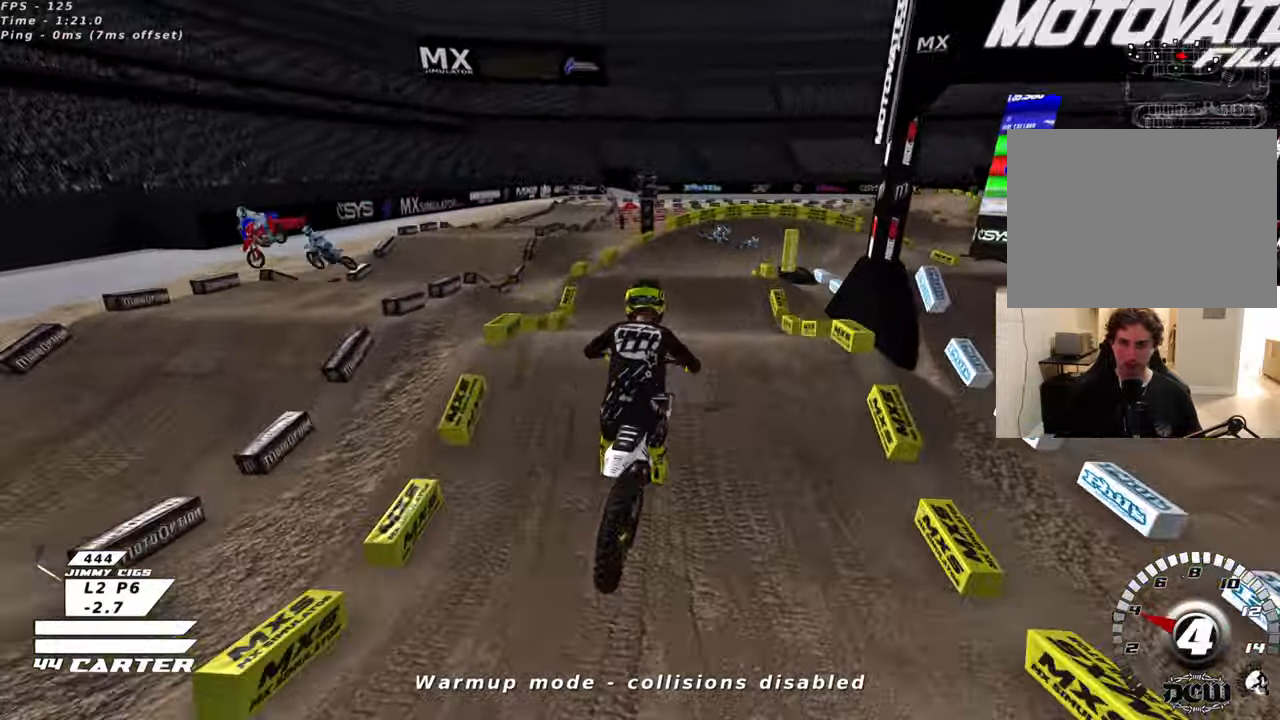
{"buttons": ["L2"], "left_stick": "center", "right_stick": "center", "events": [[33, "X", "up"], [50, "left_stick", "down-right"], [116, "X", "down"], [216, "X", "up"], [216, "left_stick", "center"], [316, "X", "down"], [383, "X", "up"], [400, "L2", "down"]]}
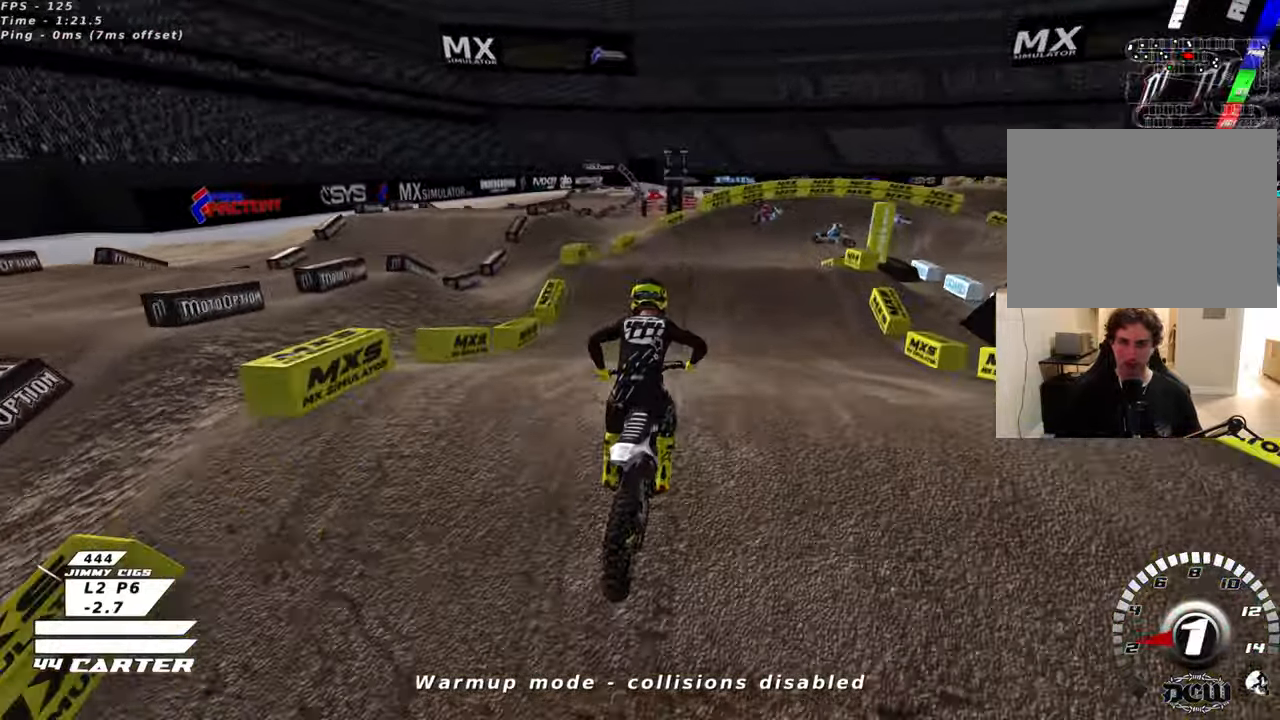
{"buttons": ["R2"], "left_stick": "center", "right_stick": "center", "events": [[16, "X", "down"], [33, "left_stick", "down"], [83, "L2", "up"], [83, "X", "up"], [100, "R2", "down"], [216, "X", "down"], [316, "X", "up"], [416, "X", "down"], [466, "left_stick", "center"], [500, "X", "up"]]}
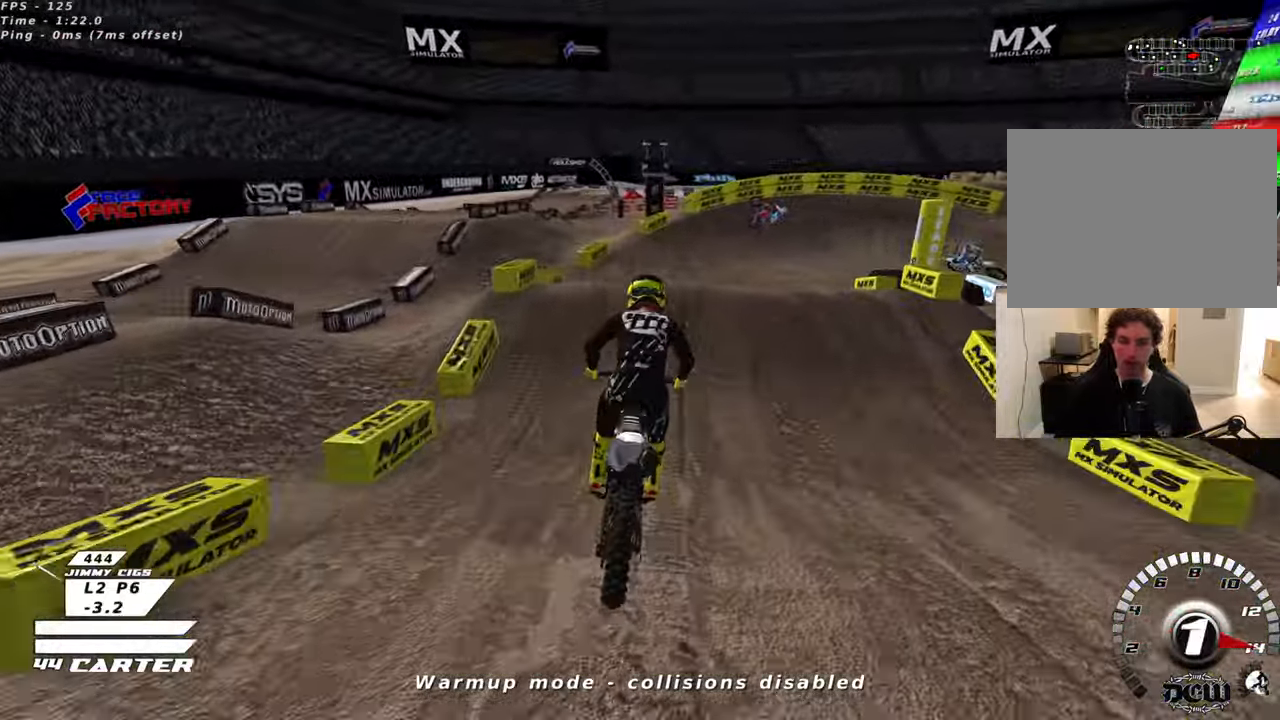
{"buttons": ["L2"], "left_stick": "up", "right_stick": "center", "events": [[100, "X", "down"], [200, "X", "up"], [283, "X", "down"], [350, "R2", "up"], [366, "X", "up"], [400, "left_stick", "up"], [450, "L2", "down"]]}
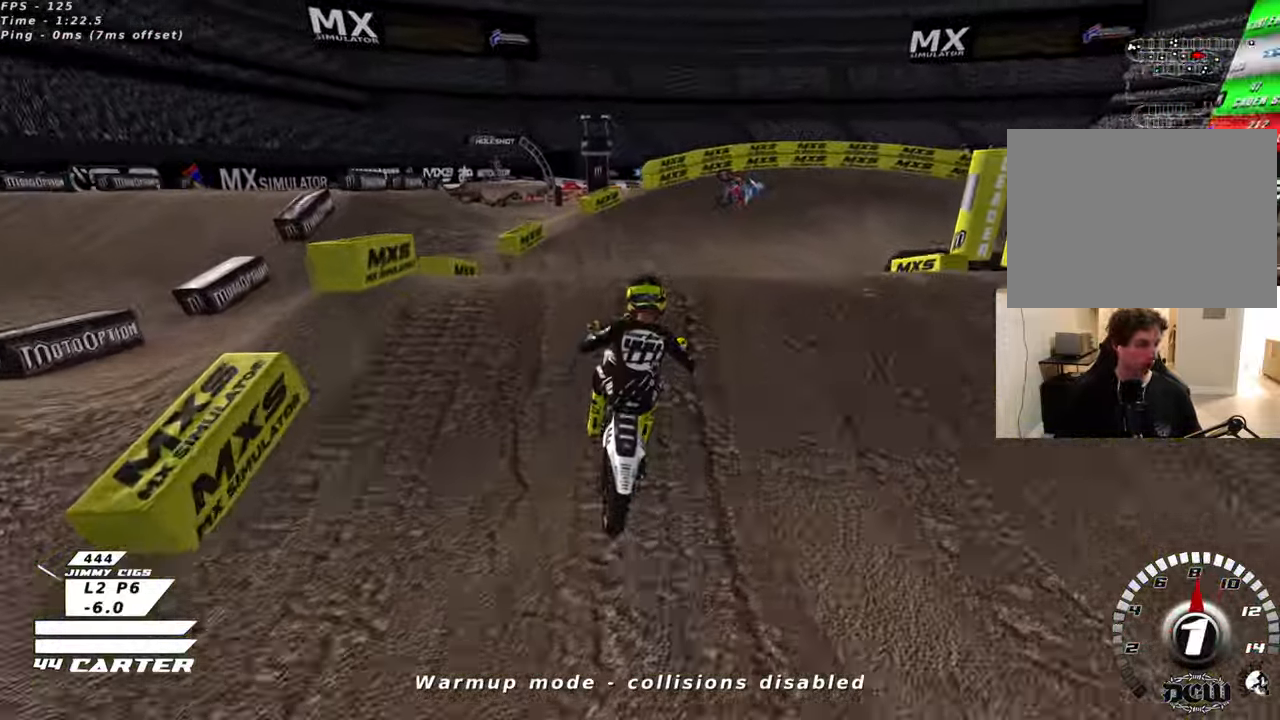
{"buttons": ["R2"], "left_stick": "down", "right_stick": "center", "events": [[100, "left_stick", "right"], [150, "L2", "up"], [183, "left_stick", "down"], [416, "R2", "down"]]}
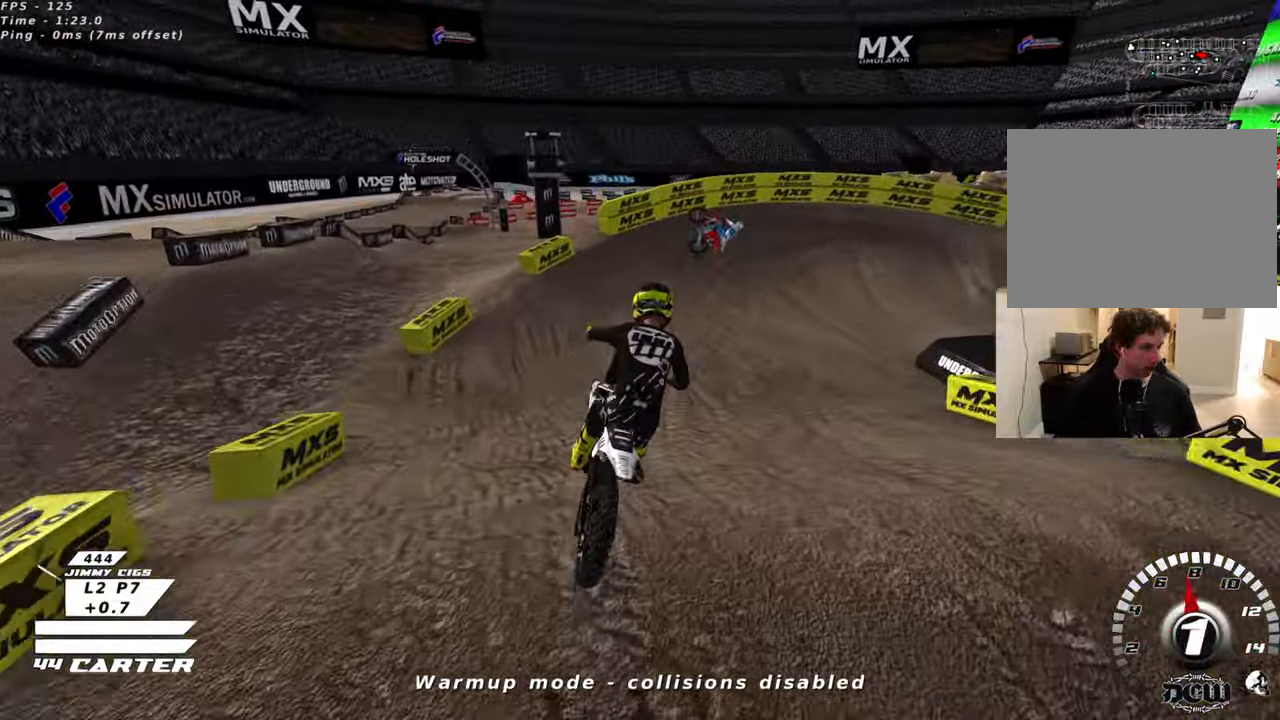
{"buttons": ["R2"], "left_stick": "center", "right_stick": "center", "events": [[100, "left_stick", "center"]]}
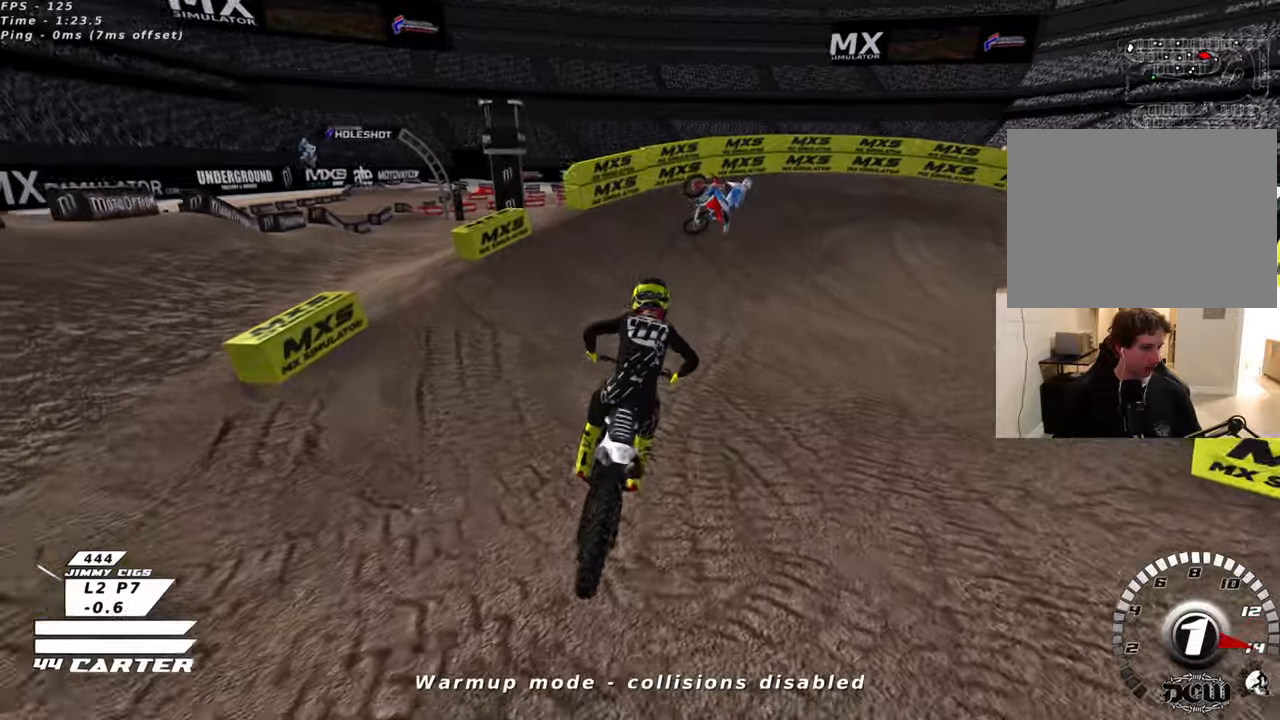
{"buttons": ["L2"], "left_stick": "up-right", "right_stick": "center", "events": [[83, "left_stick", "up"], [100, "X", "down"], [133, "left_stick", "up-right"], [200, "X", "up"], [333, "X", "down"], [416, "X", "up"], [450, "R2", "up"], [483, "L2", "down"]]}